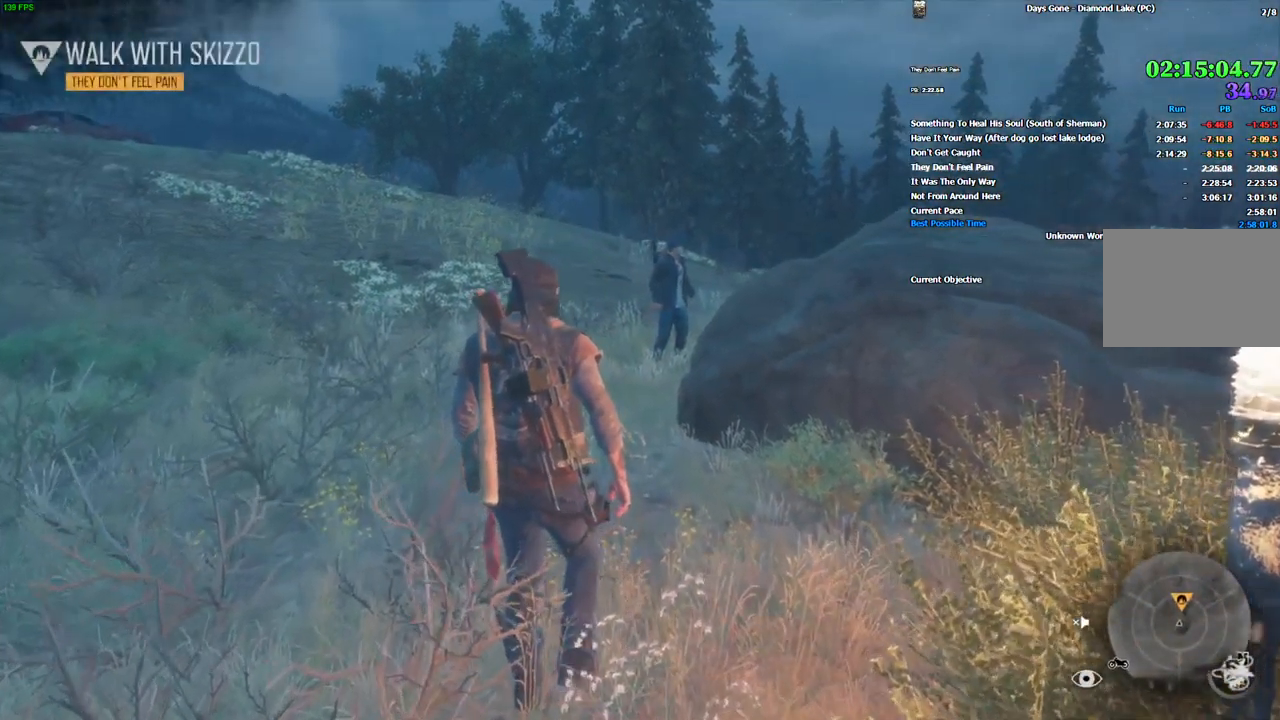
Gameplay with keyboard and mouse; each line is a JSON object with the keys and mouse buttons held at the frame after it. "events" lists presses ("down") and releases ("up") of "1", "2", "3", "4", "5", "a", "alt", "c", "caps_lock", "ctrl", "d", "e", "escape", "f", "g", "q", "r", "s", "shift", "space", "super", "tab", "tilde", "v", "w", "x", "z", "mouse_left", "mouse_wheel" and "mouse_right" between this image and that frame as [ms after this image, input, new state], when the widget could be followed in between. "mouse_left", "mouse_wheel", "mouse_right" = the "left", "wheel", "right" buttons of the "mouse" list. No other keys are recorded. "wheel" means that the mouse wheel is clicked or scrolled. Mouse movement is not recorded.
{"keys": ["w"], "mouse": [], "events": [[200, "mouse_left", "down"], [300, "mouse_left", "up"]]}
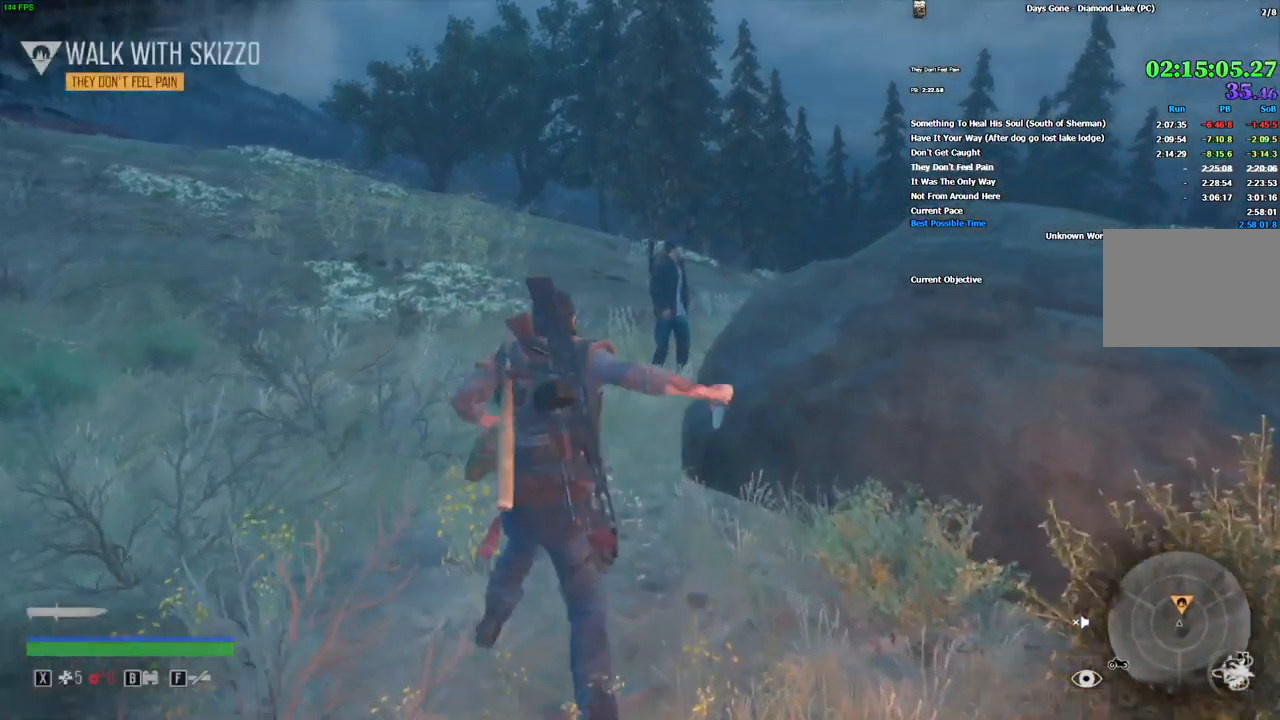
{"keys": ["w"], "mouse": [], "events": [[350, "mouse_left", "down"], [483, "mouse_left", "up"]]}
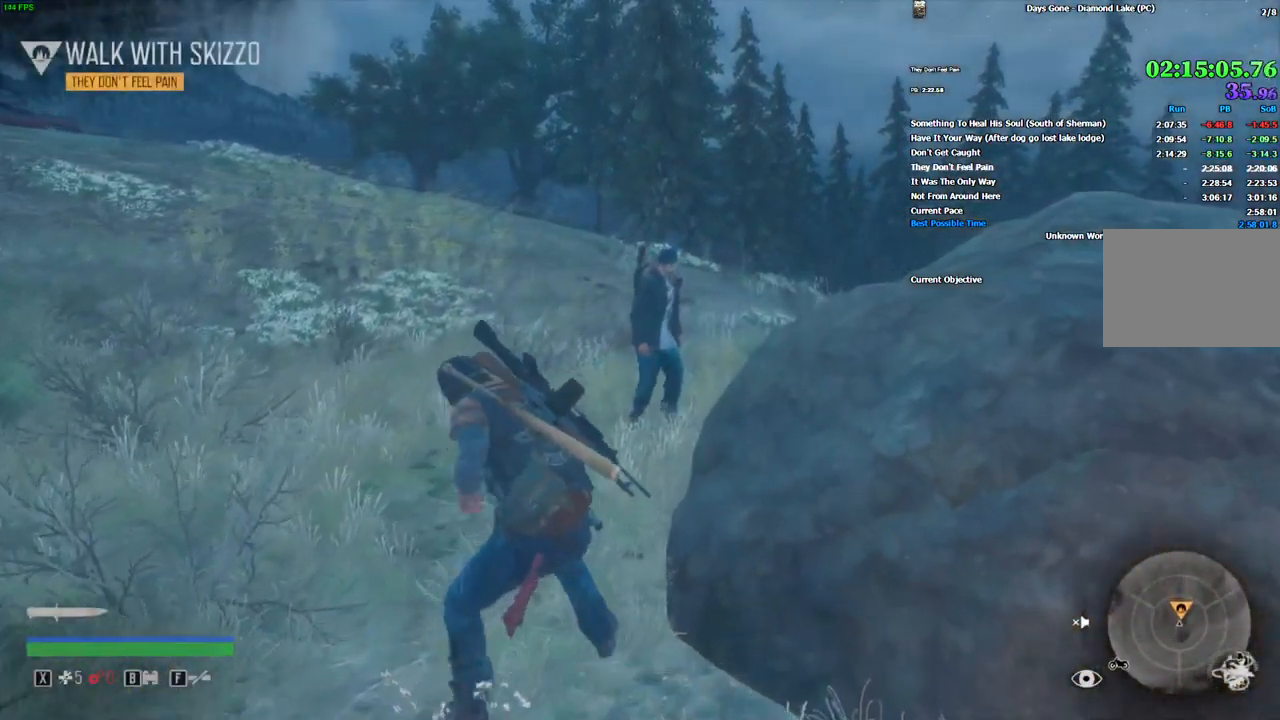
{"keys": ["w"], "mouse": [], "events": []}
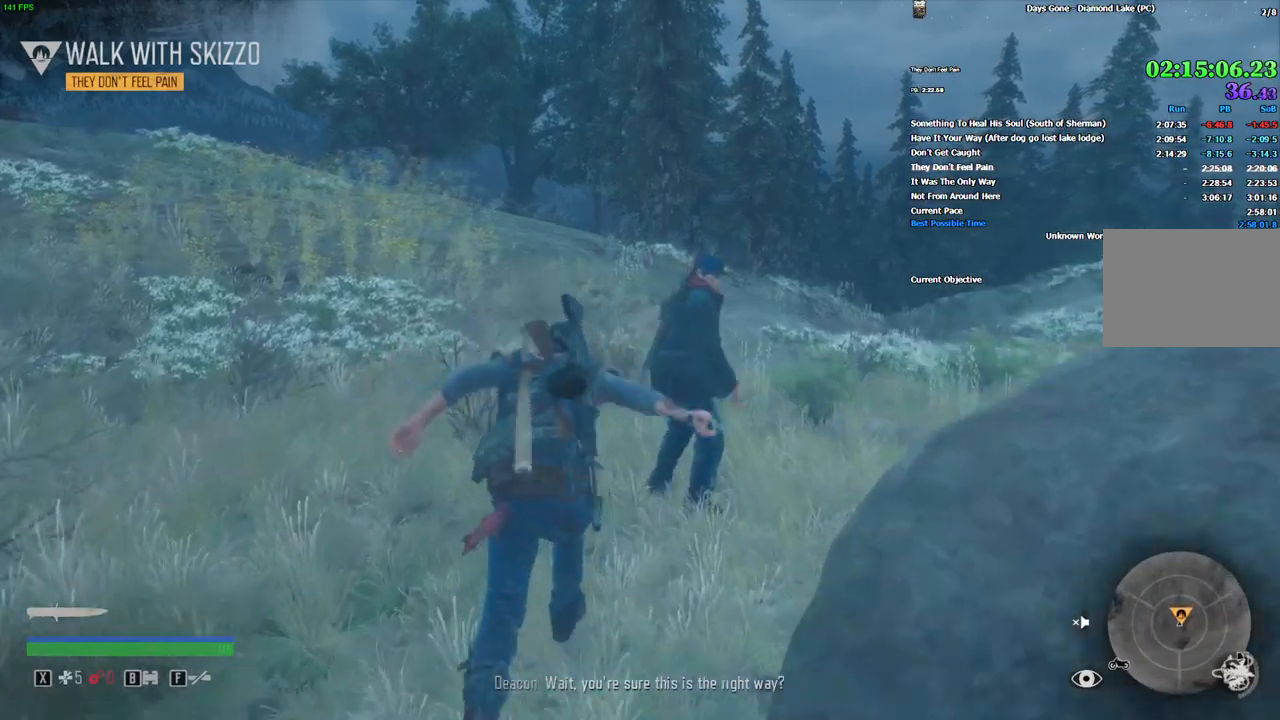
{"keys": ["w"], "mouse": [], "events": []}
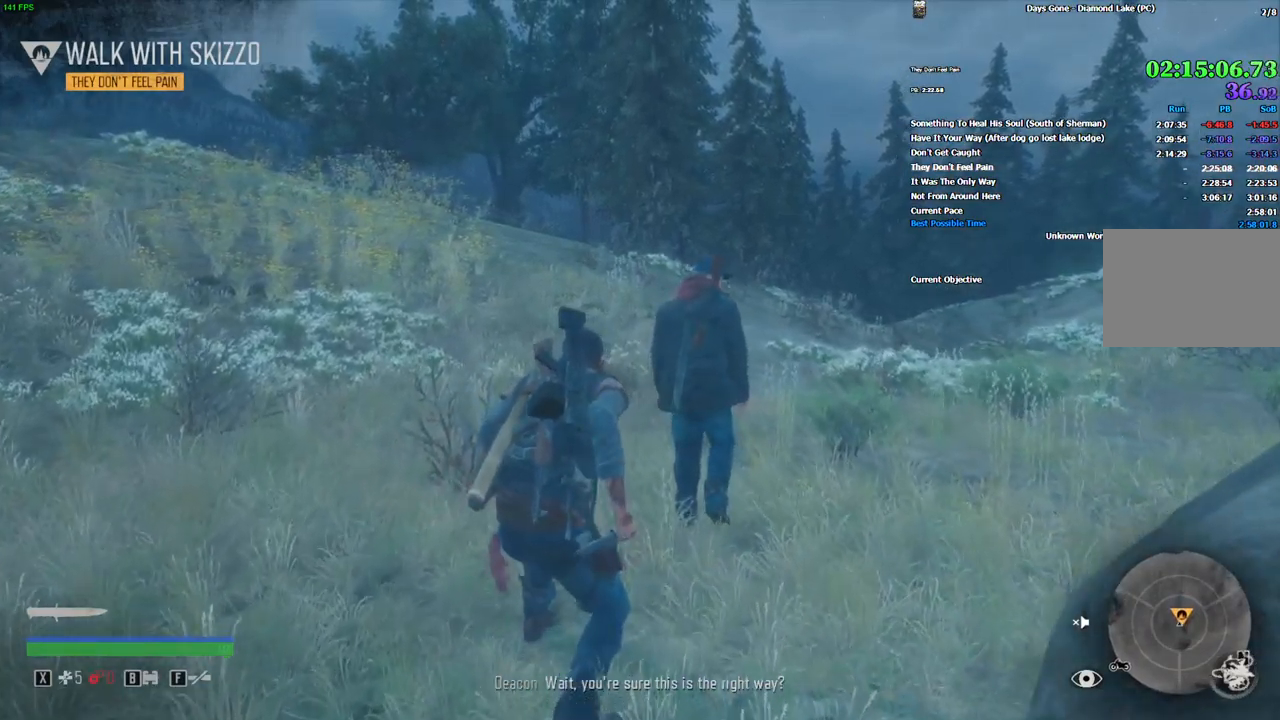
{"keys": ["w"], "mouse": [], "events": []}
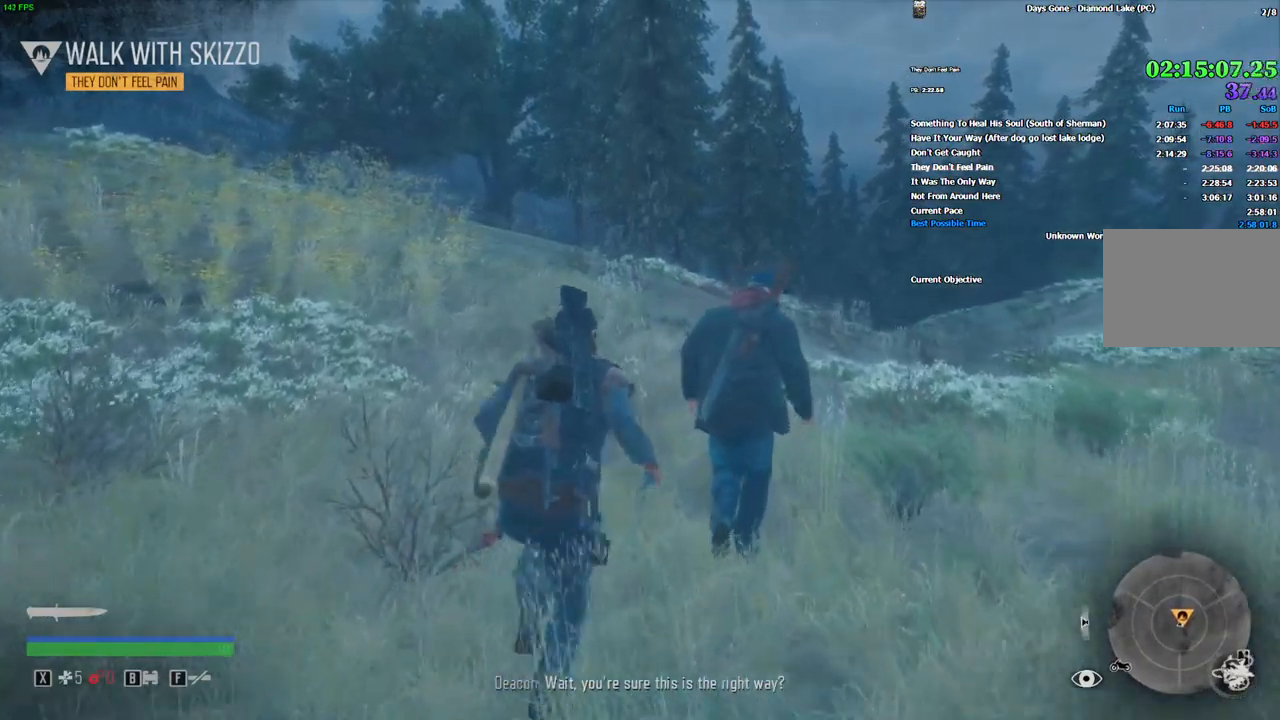
{"keys": ["w"], "mouse": [], "events": []}
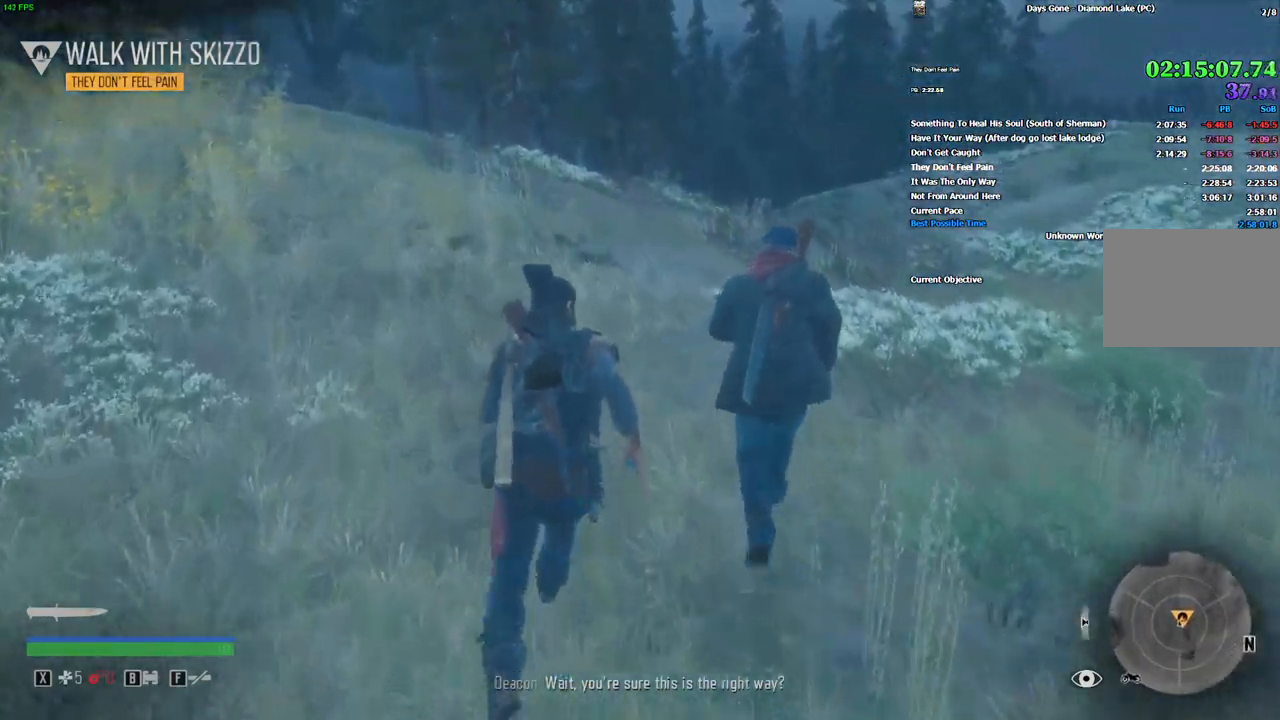
{"keys": ["w"], "mouse": [], "events": []}
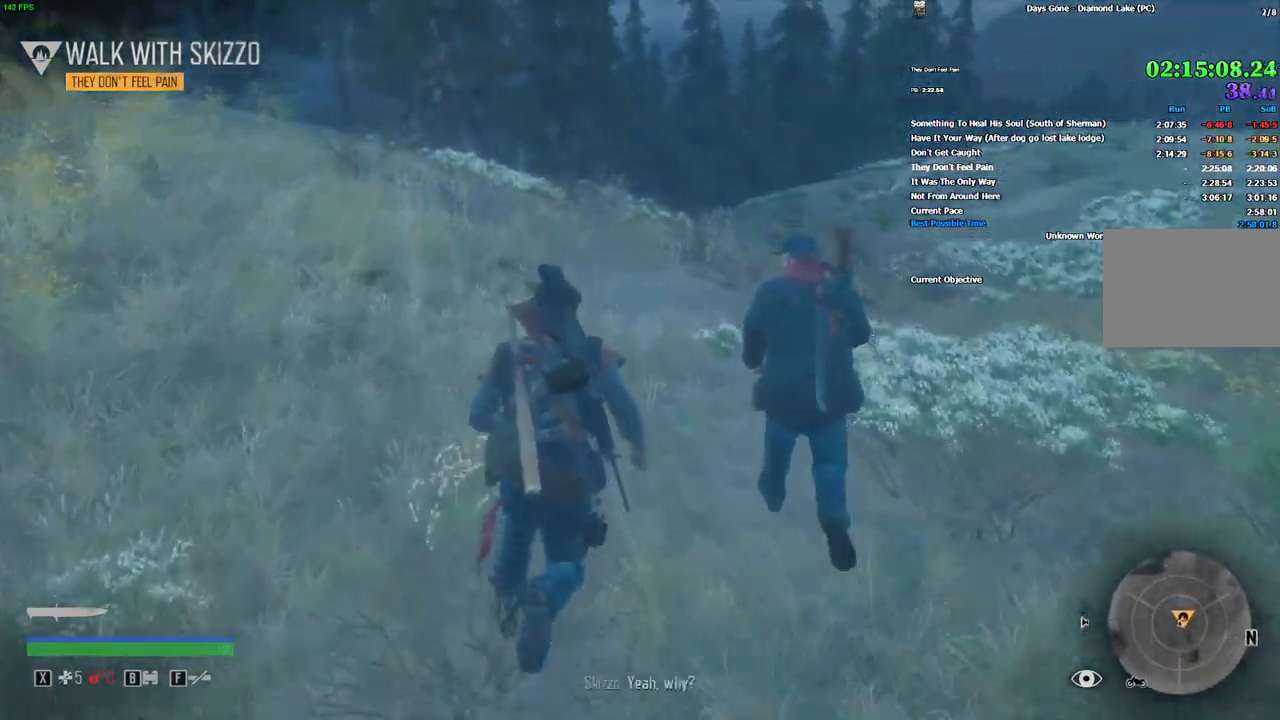
{"keys": ["w"], "mouse": [], "events": []}
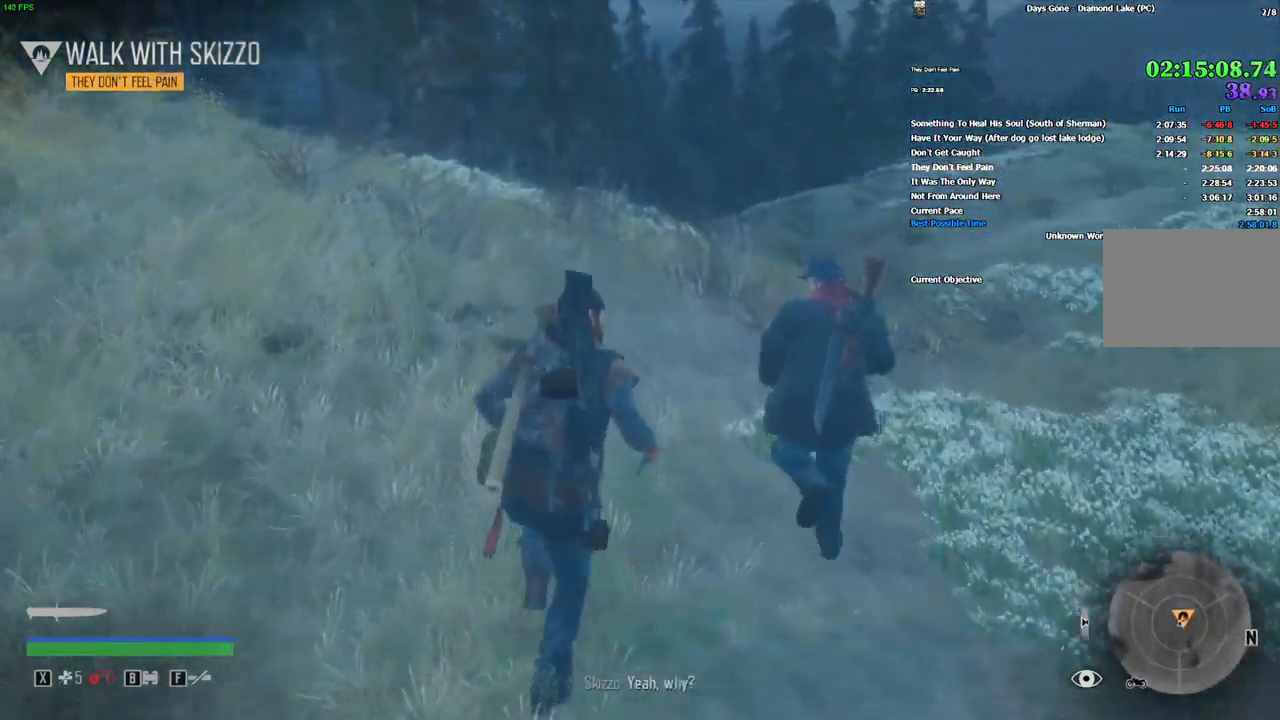
{"keys": ["w"], "mouse": [], "events": []}
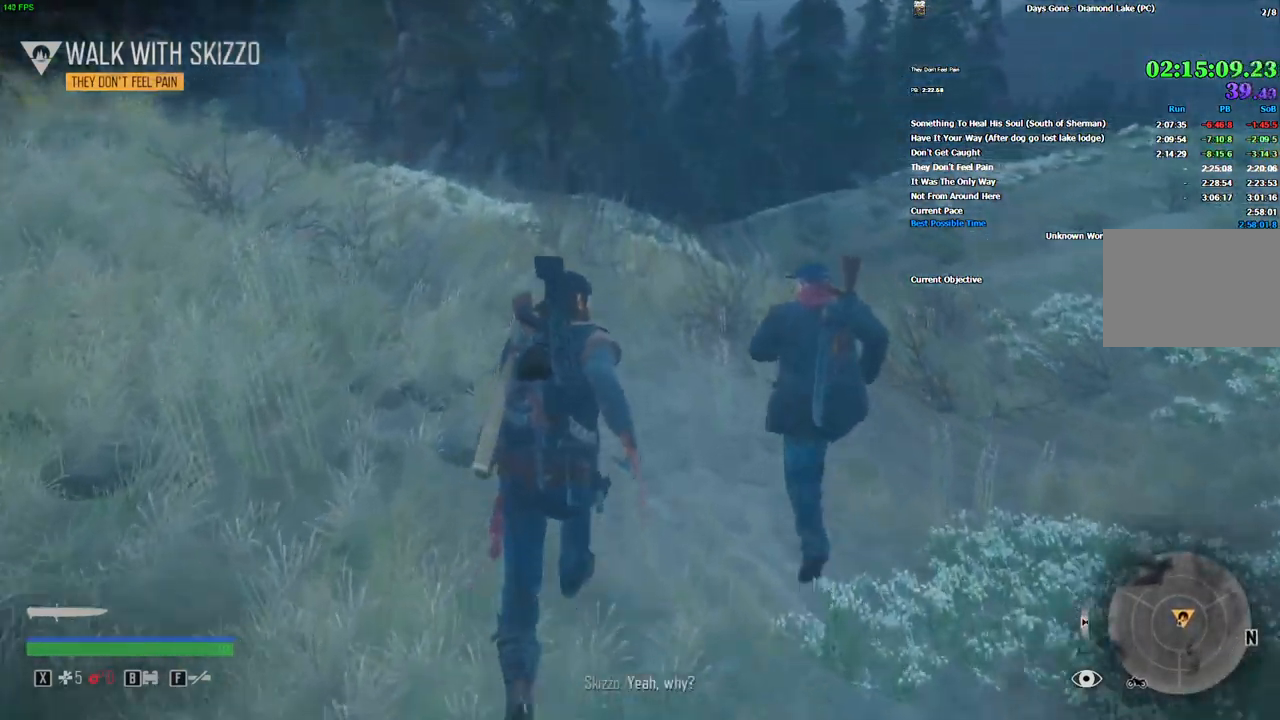
{"keys": ["w"], "mouse": [], "events": [[134, "mouse_left", "down"], [234, "mouse_left", "up"]]}
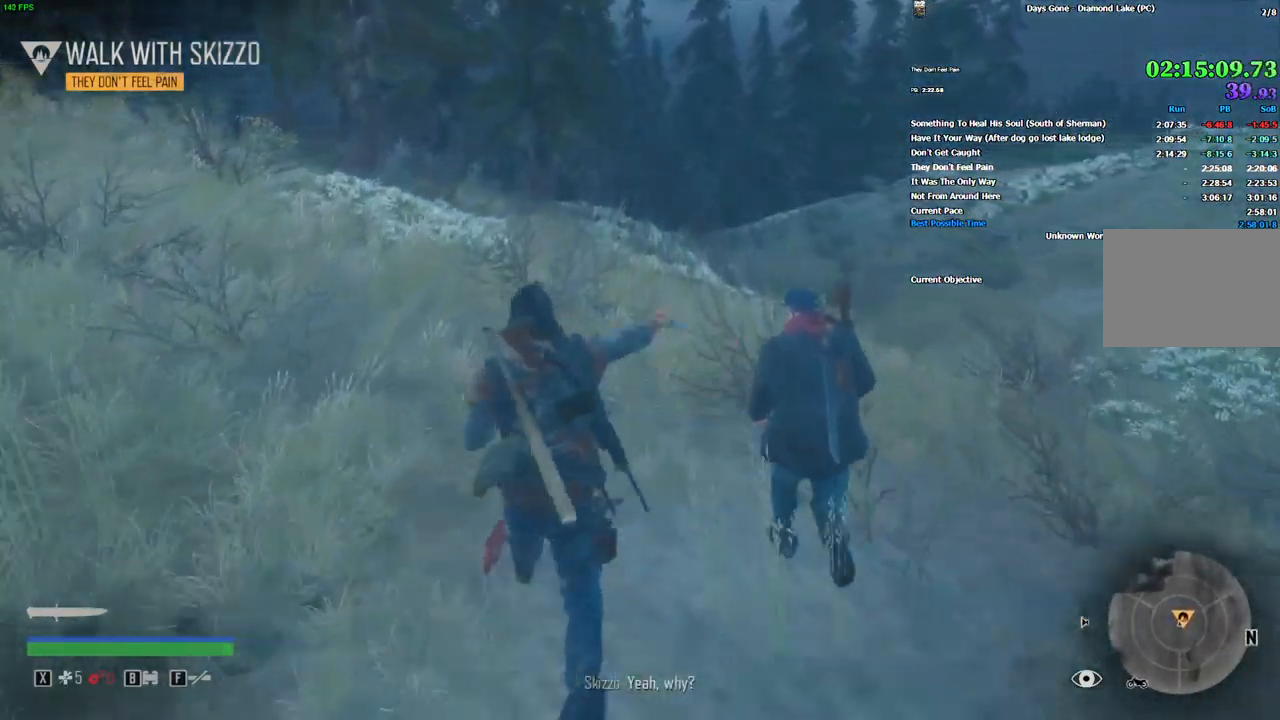
{"keys": ["w"], "mouse": ["left"], "events": [[400, "mouse_left", "down"]]}
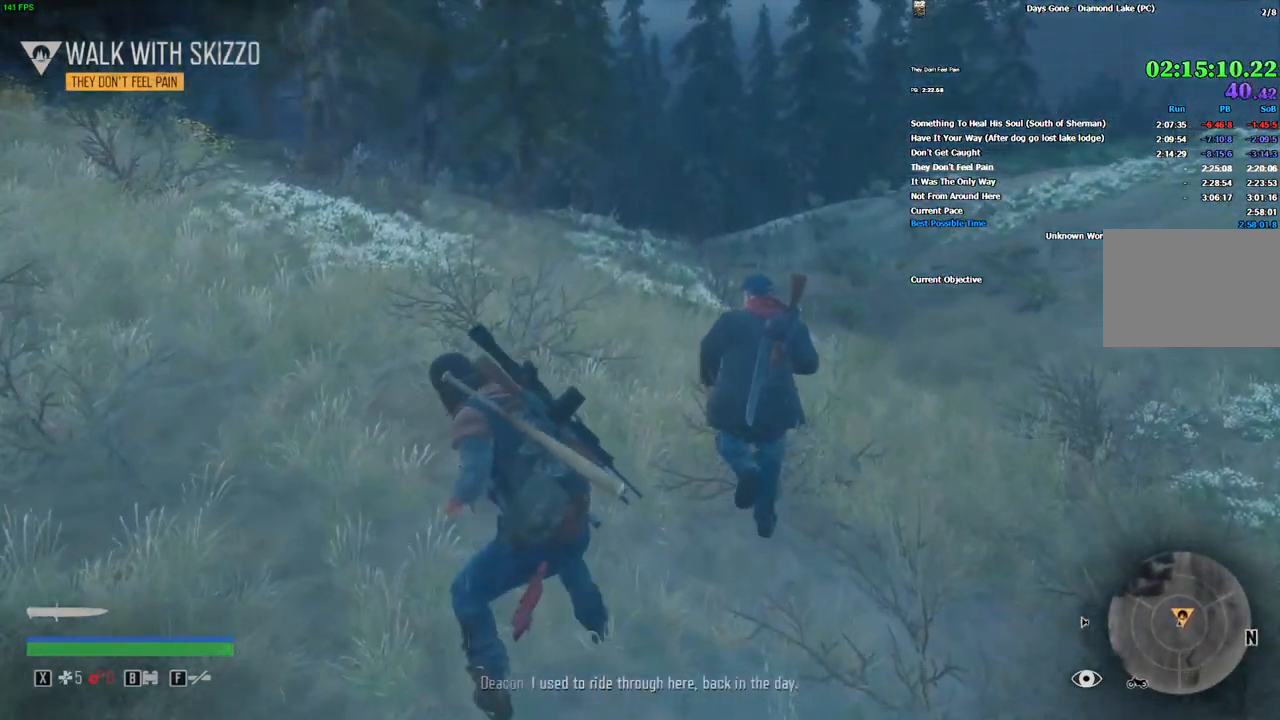
{"keys": ["w"], "mouse": [], "events": [[17, "mouse_left", "up"]]}
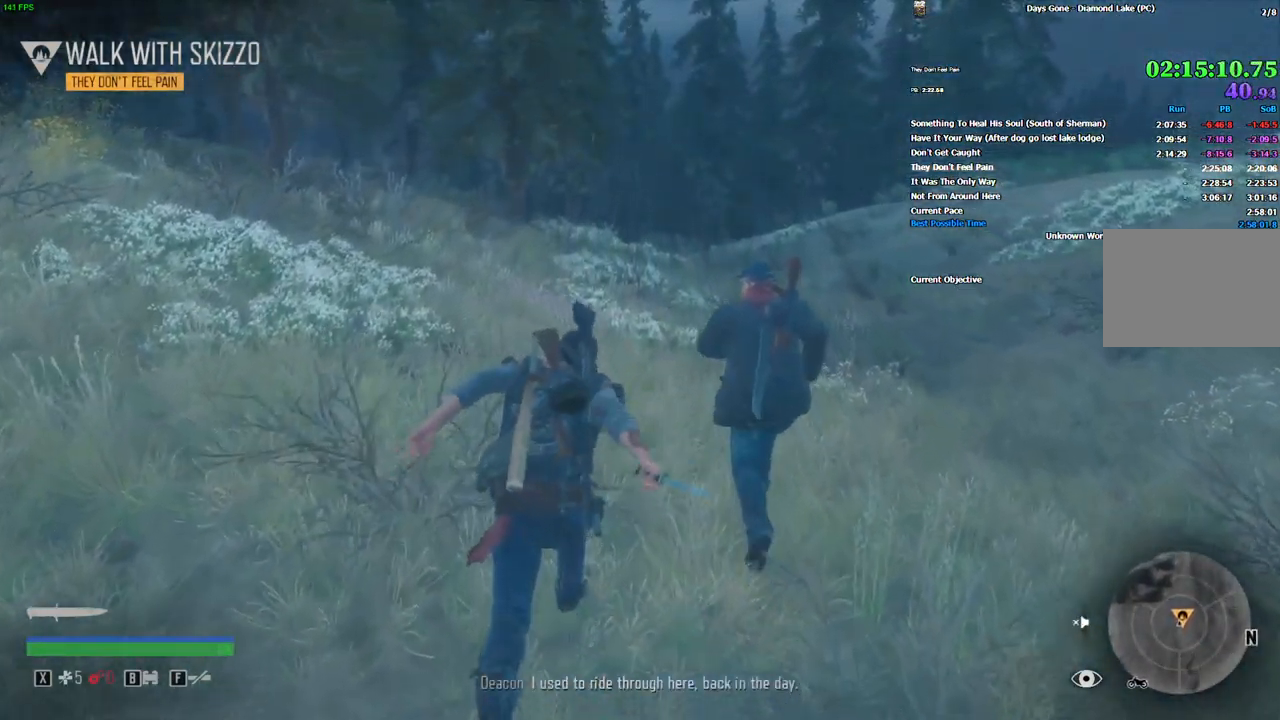
{"keys": ["w"], "mouse": [], "events": []}
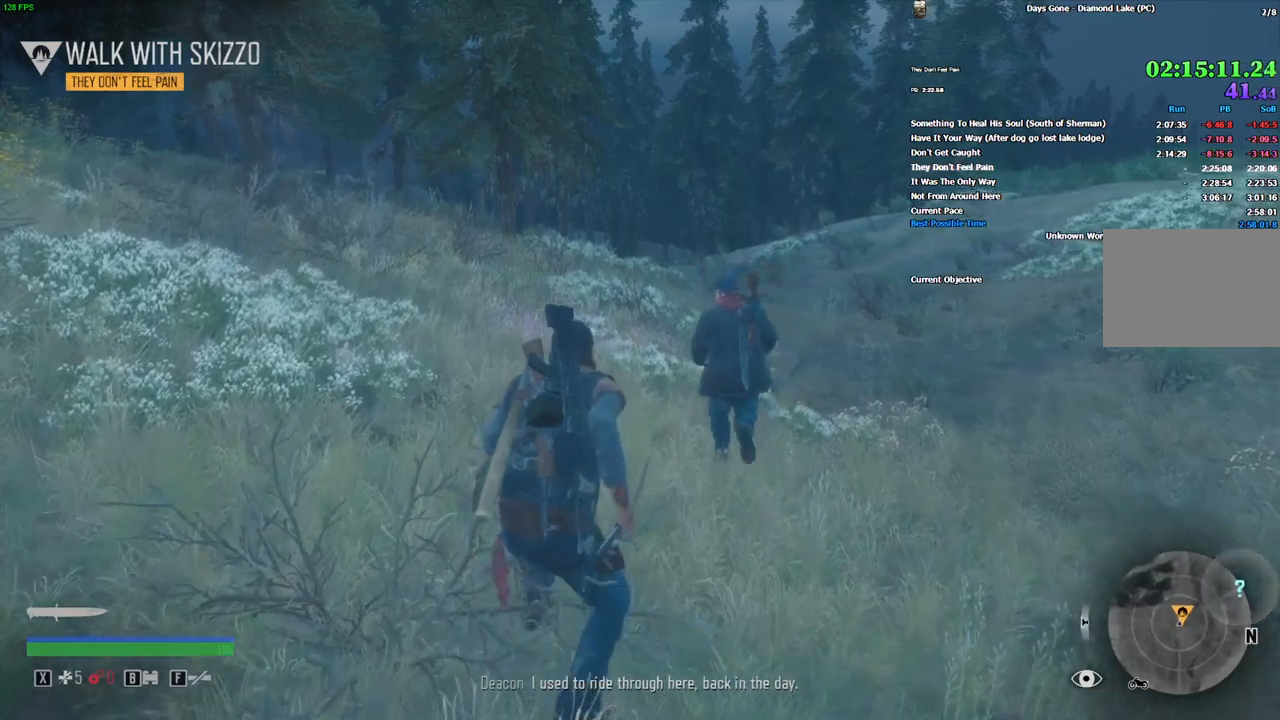
{"keys": ["w"], "mouse": [], "events": []}
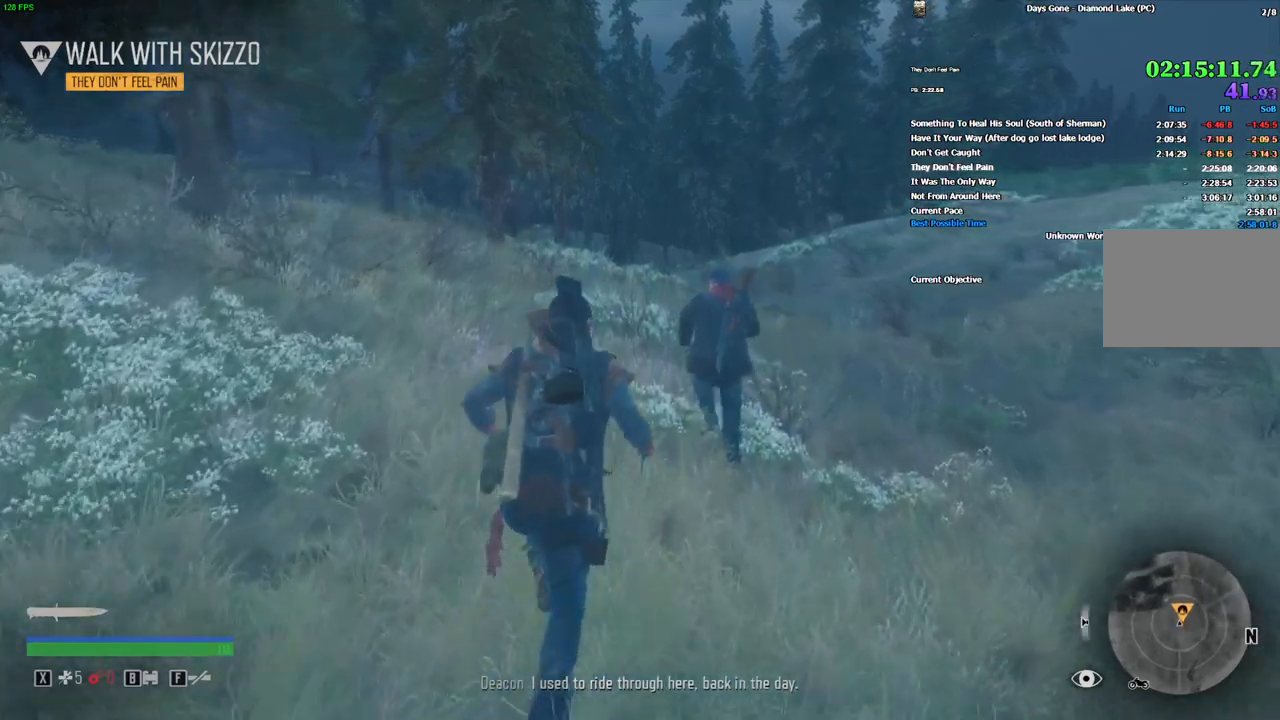
{"keys": ["w"], "mouse": [], "events": []}
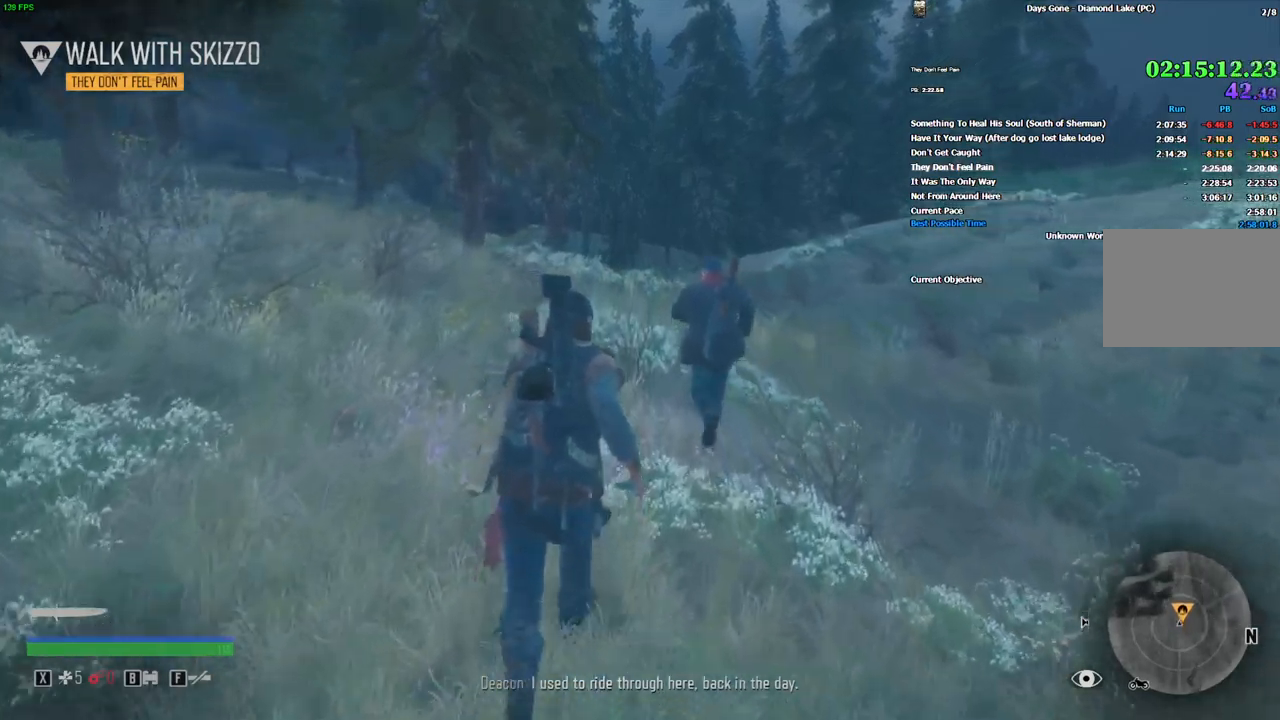
{"keys": ["w"], "mouse": [], "events": []}
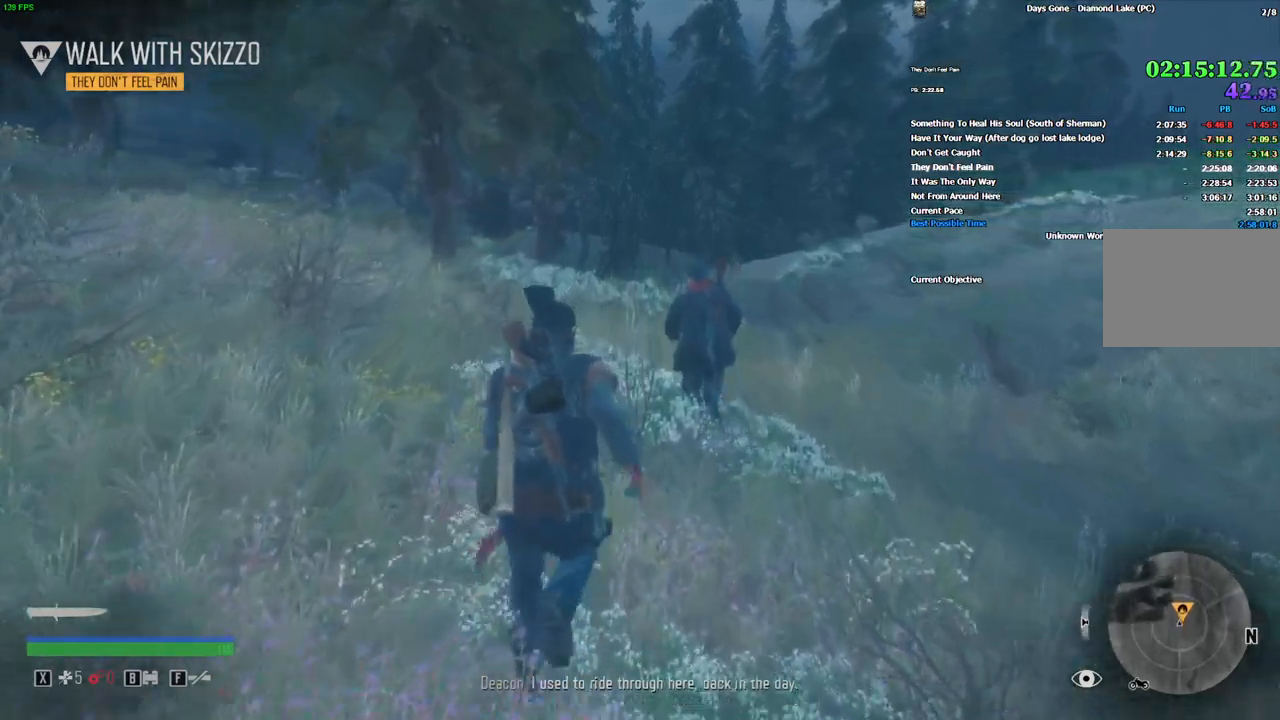
{"keys": ["w"], "mouse": [], "events": []}
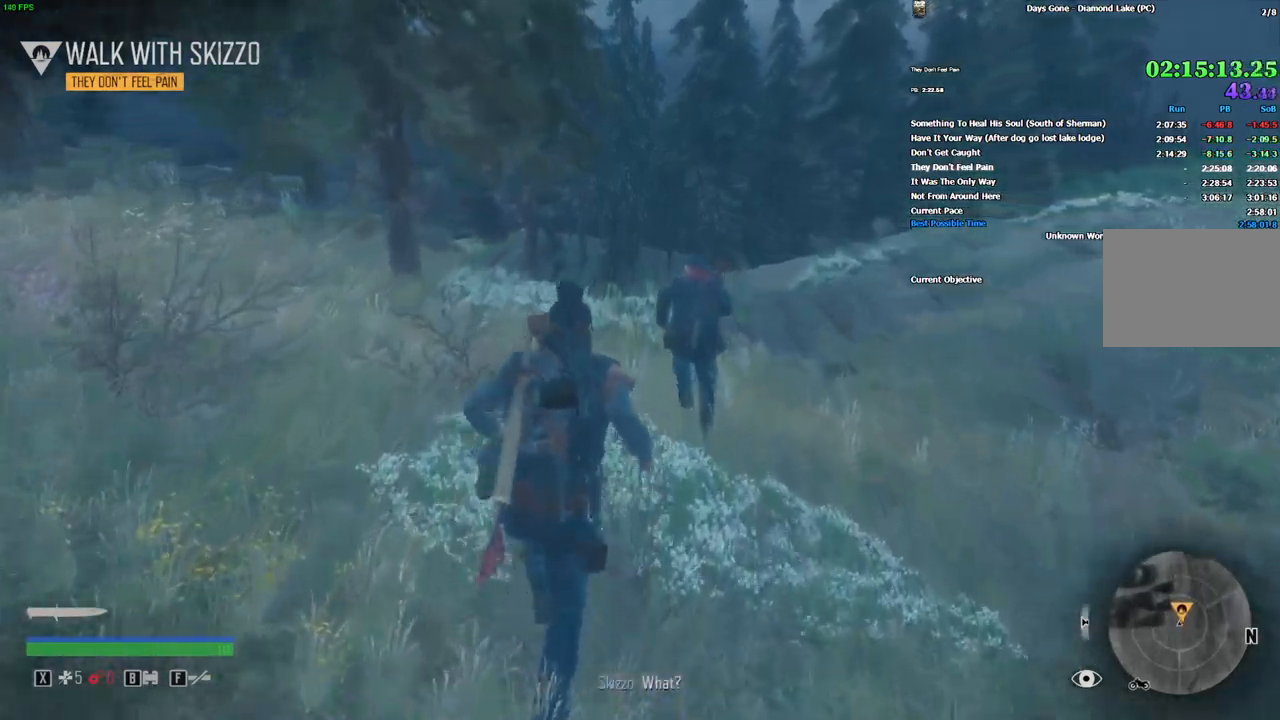
{"keys": ["w"], "mouse": [], "events": []}